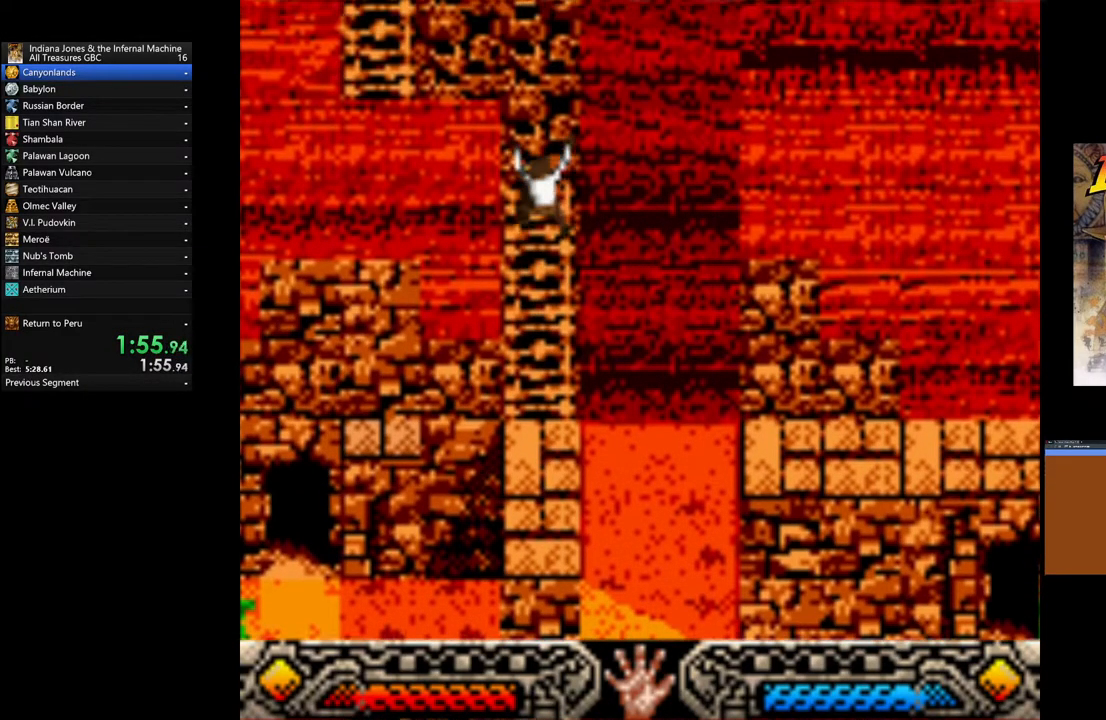
Gameplay with a controller (Xbox layout); each line is a JSON object with the inputs held at the frame after it. "events" lists button and stick changes between this image and that frame as [ms after this image, input, new state], when the widget could be followed in between.
{"buttons": [], "left_stick": "up", "right_stick": "center", "events": []}
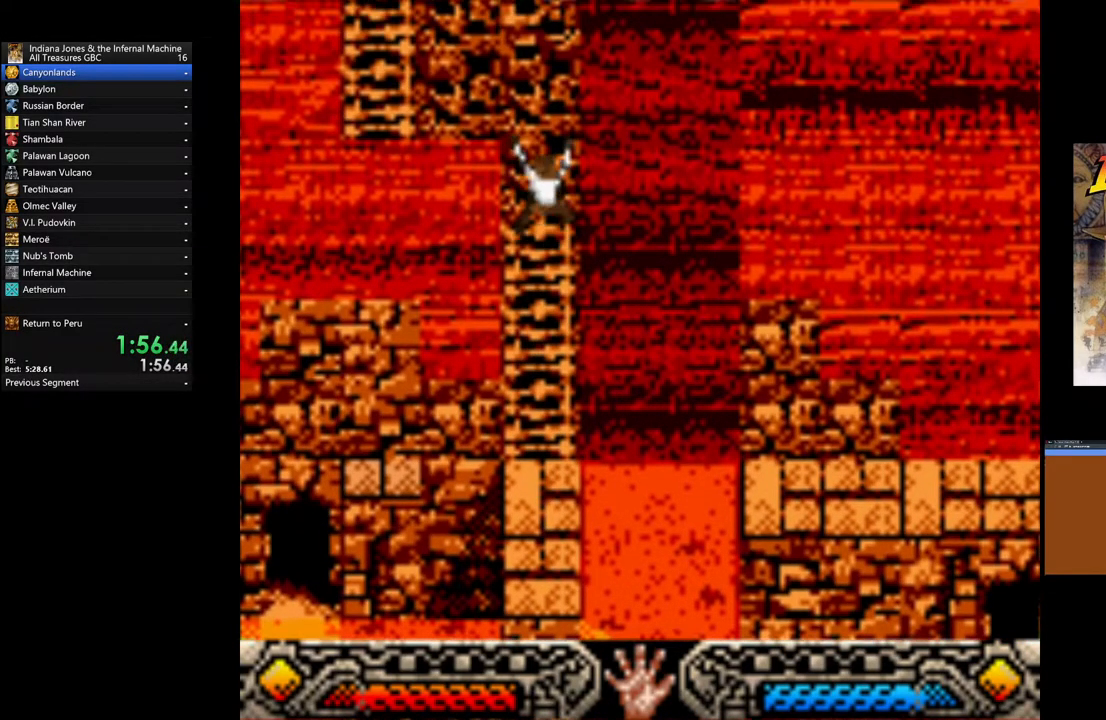
{"buttons": [], "left_stick": "up", "right_stick": "center", "events": []}
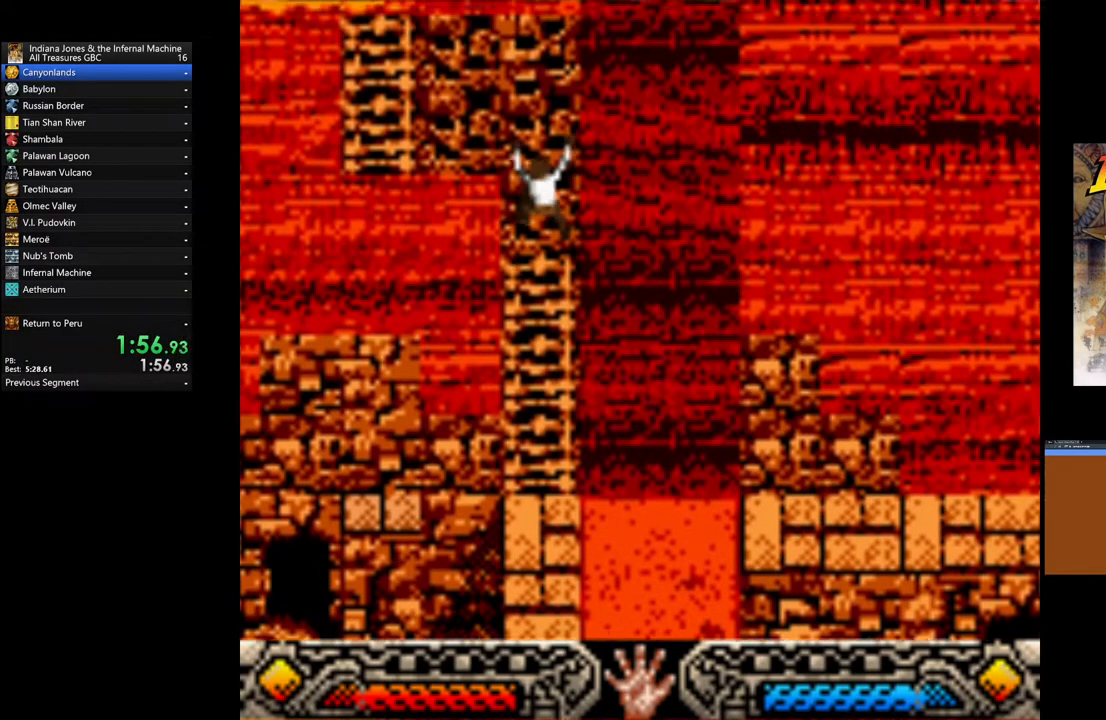
{"buttons": [], "left_stick": "up", "right_stick": "center", "events": []}
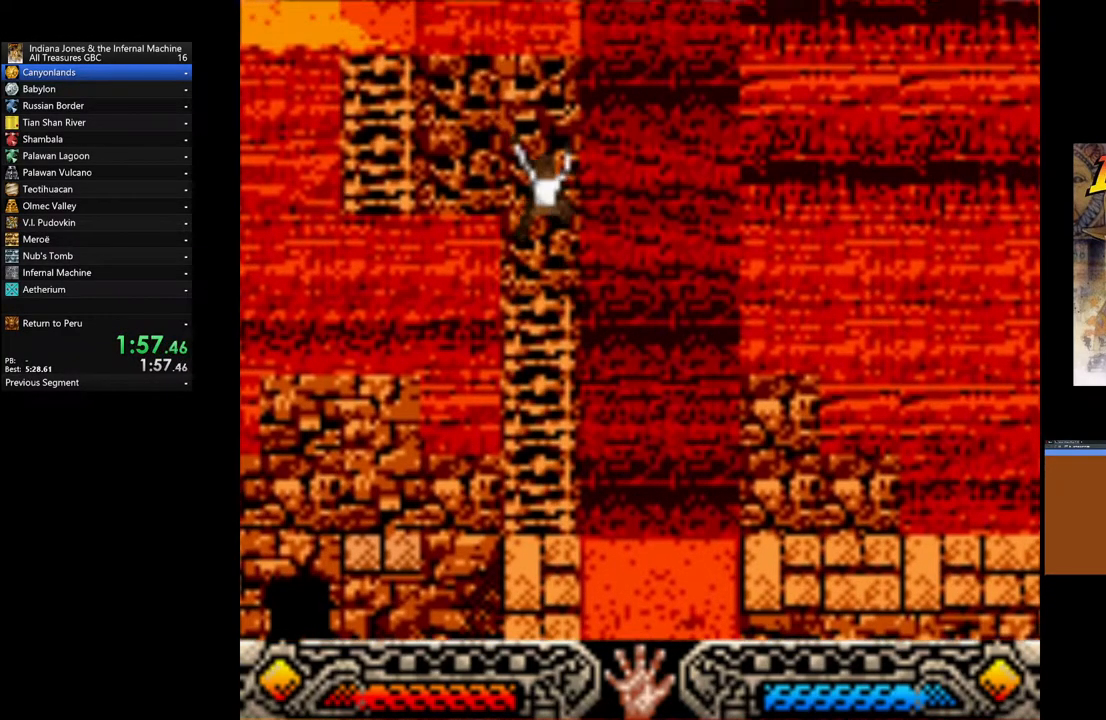
{"buttons": [], "left_stick": "up-left", "right_stick": "center", "events": [[100, "left_stick", "up-left"]]}
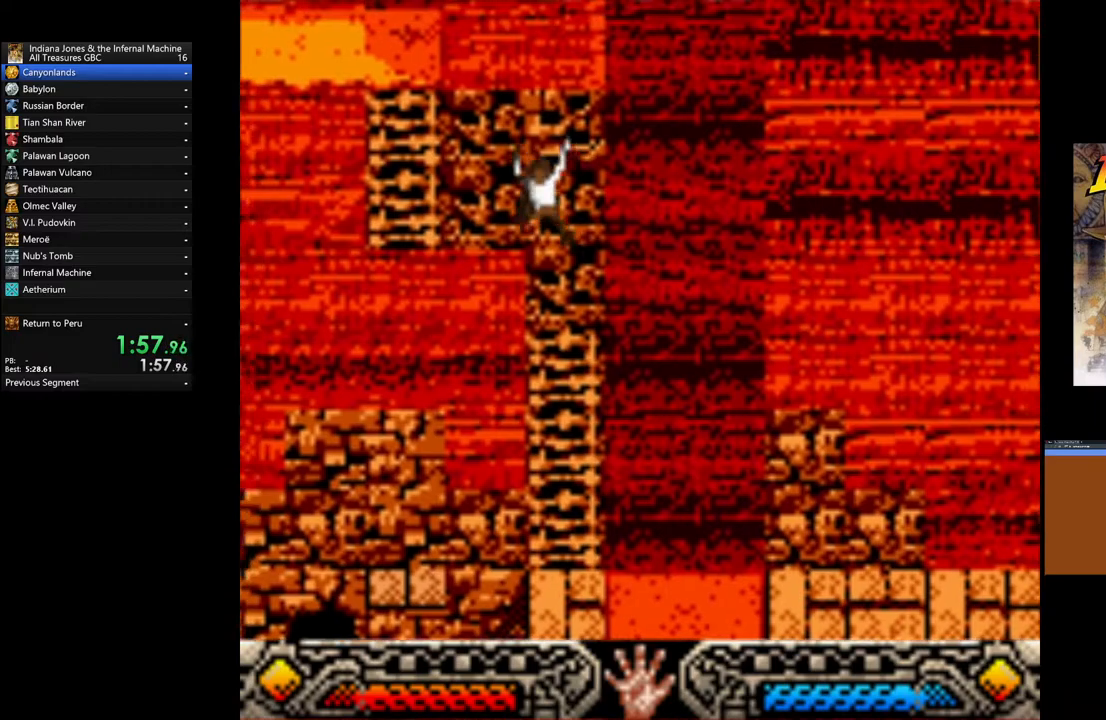
{"buttons": [], "left_stick": "up-left", "right_stick": "center", "events": []}
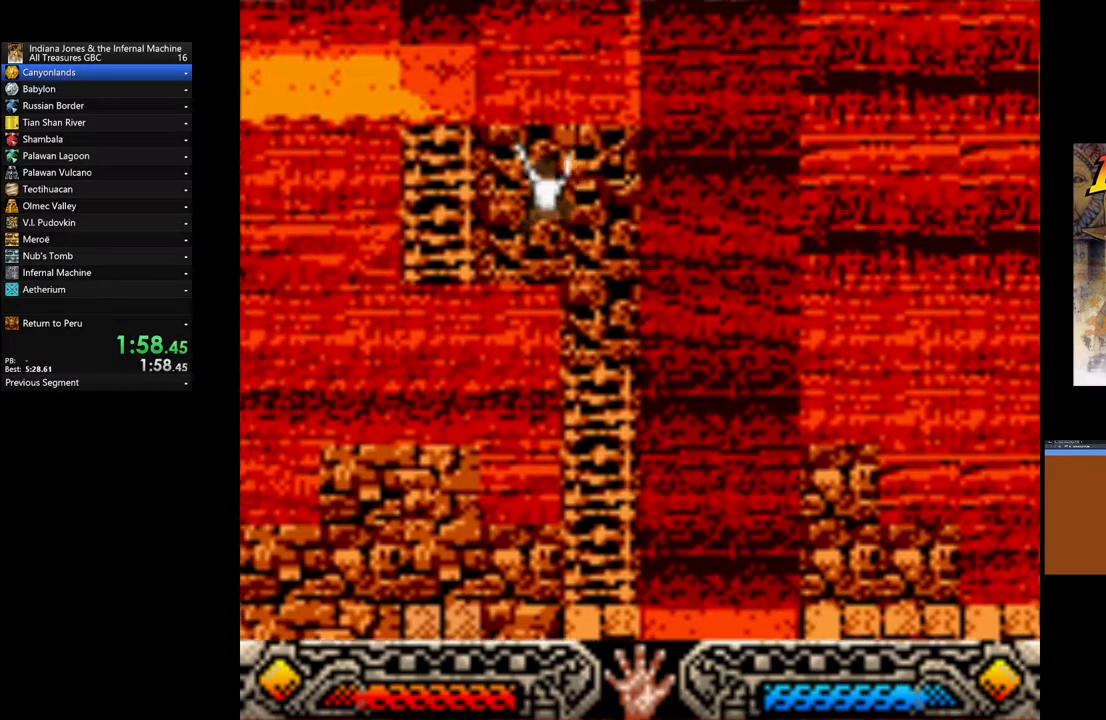
{"buttons": [], "left_stick": "up-left", "right_stick": "center", "events": []}
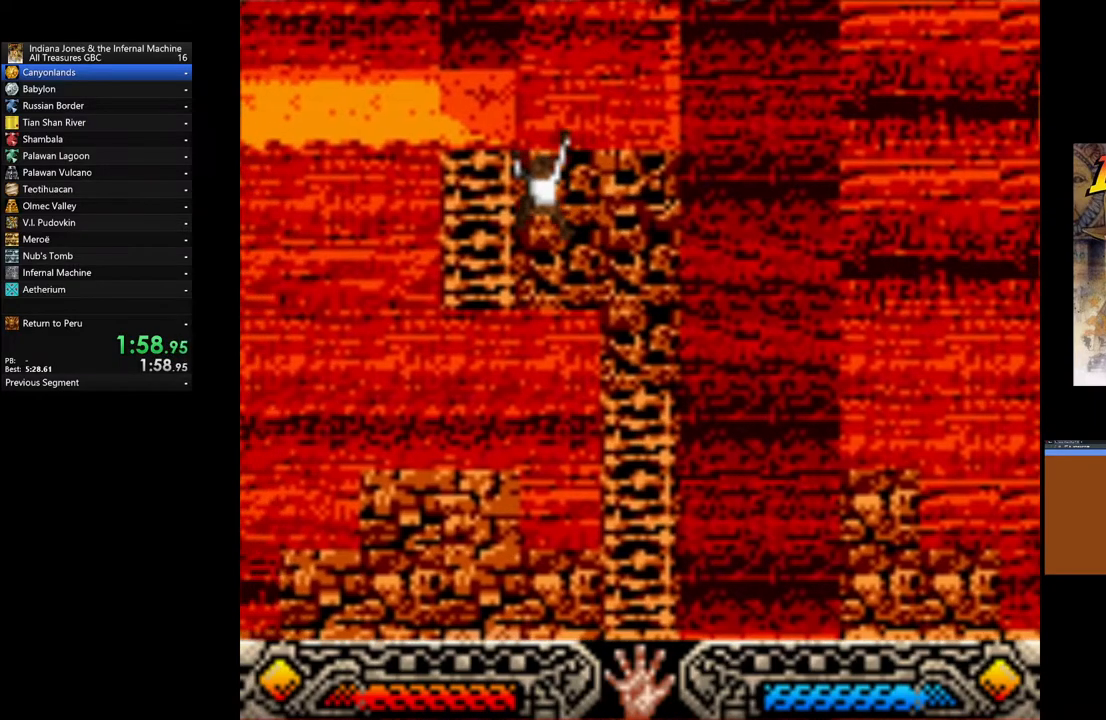
{"buttons": [], "left_stick": "up-left", "right_stick": "center", "events": []}
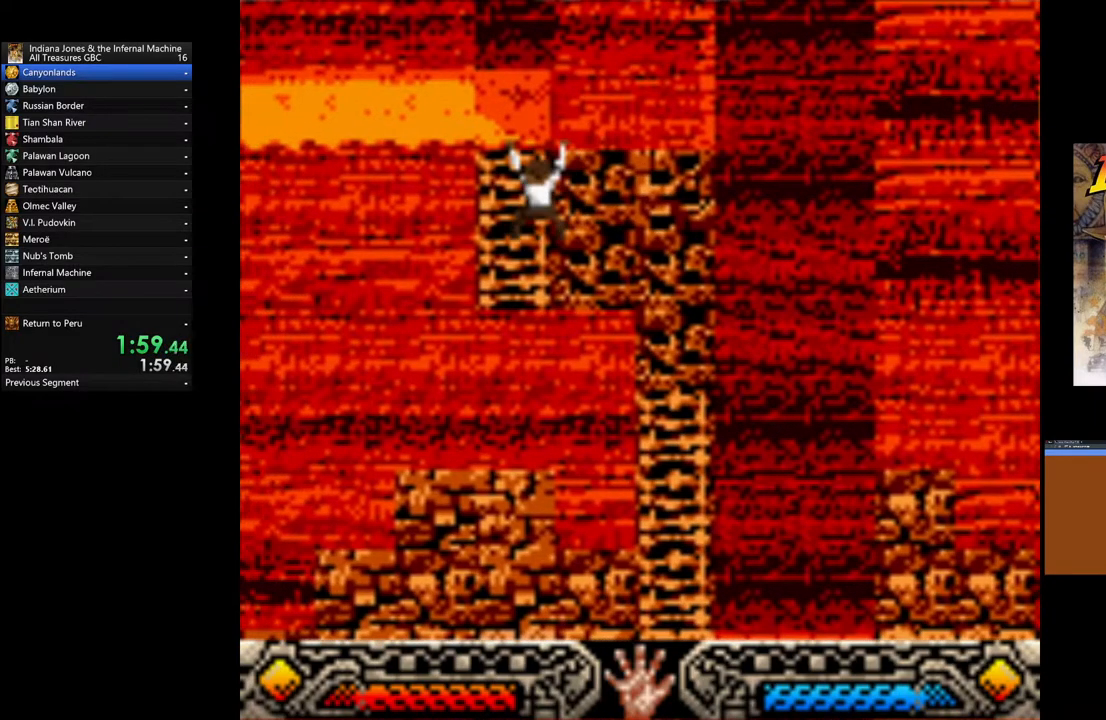
{"buttons": [], "left_stick": "up-left", "right_stick": "center", "events": []}
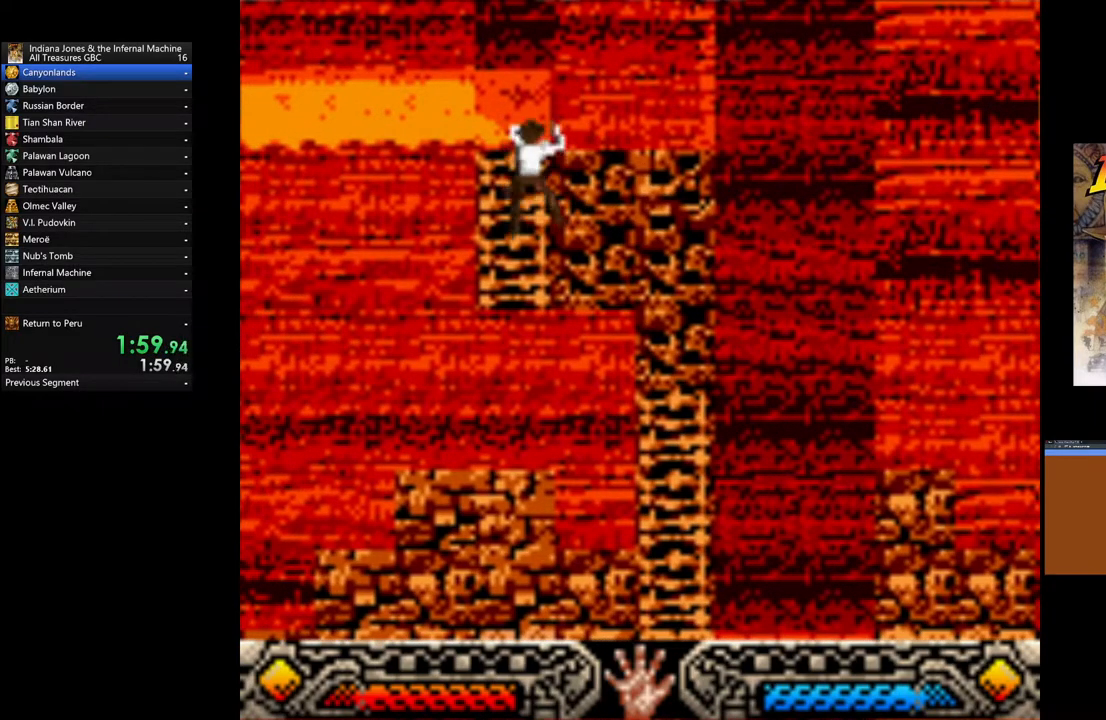
{"buttons": [], "left_stick": "up-left", "right_stick": "center", "events": []}
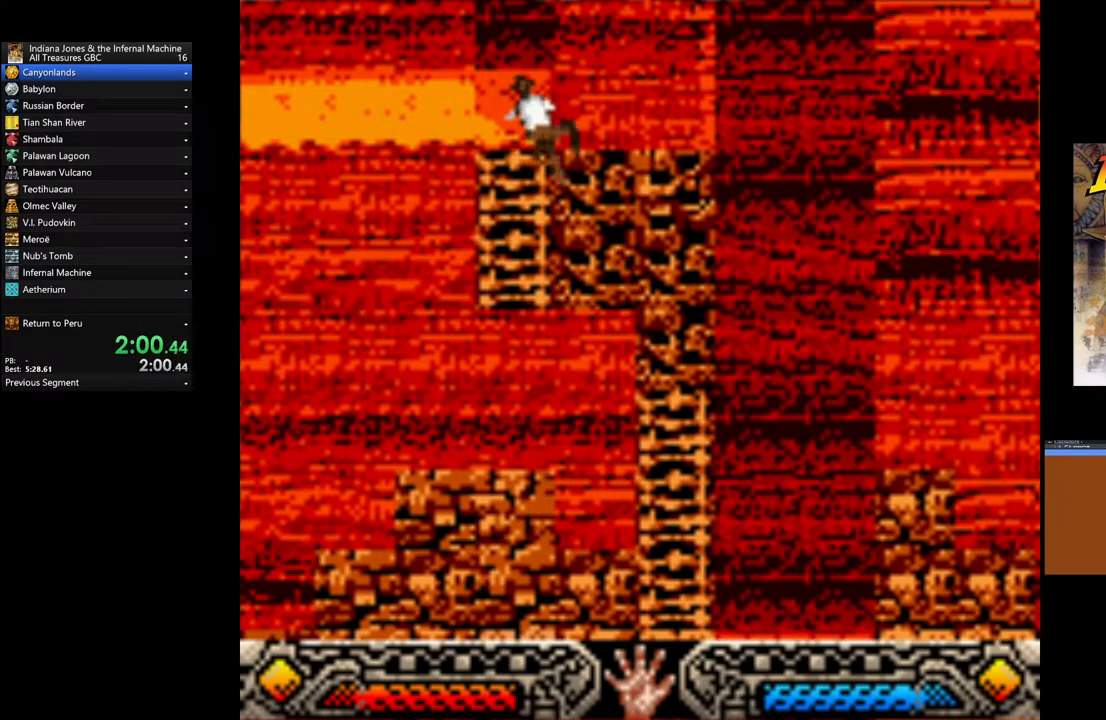
{"buttons": [], "left_stick": "up-left", "right_stick": "center", "events": []}
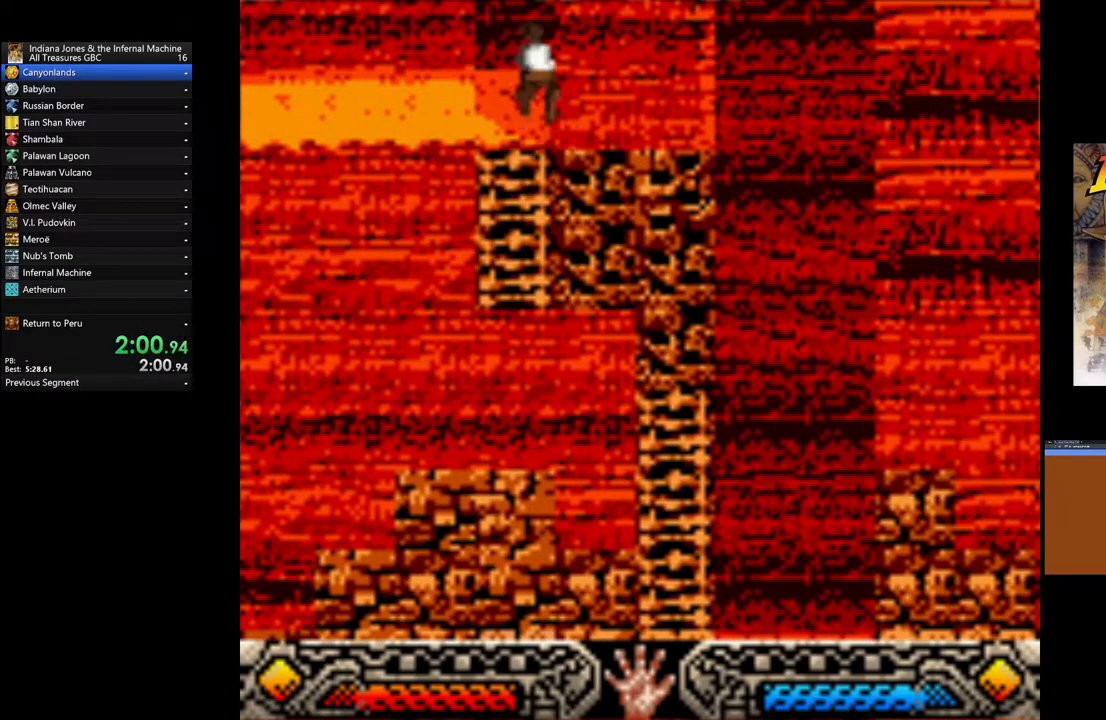
{"buttons": [], "left_stick": "up-left", "right_stick": "center", "events": []}
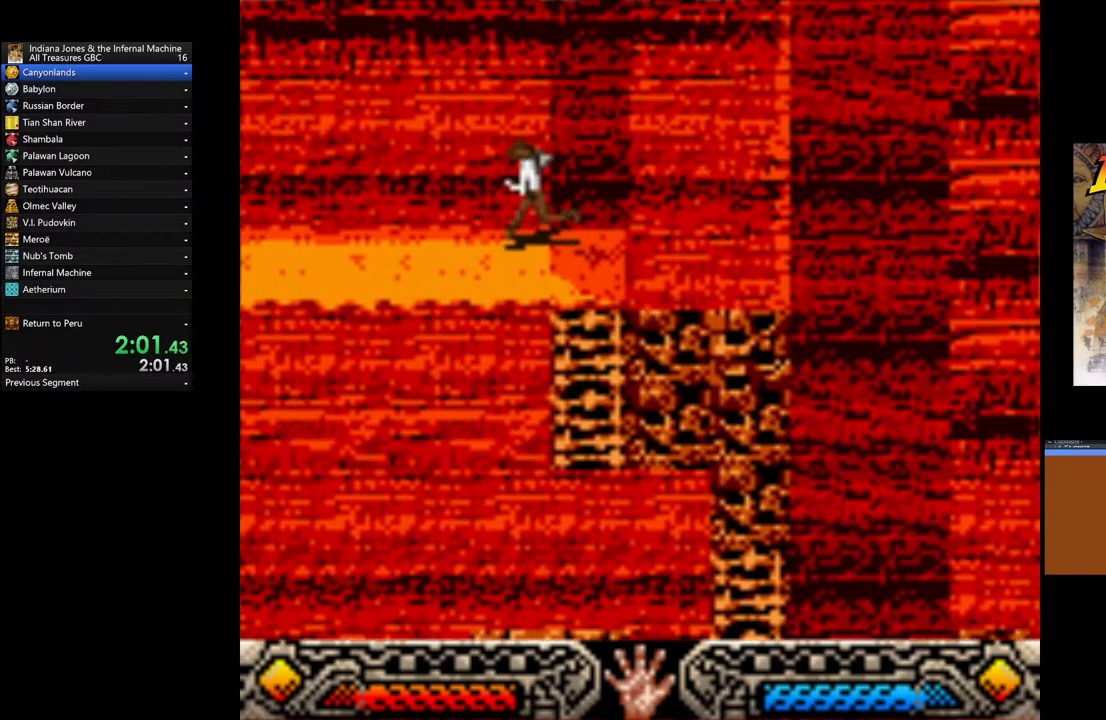
{"buttons": [], "left_stick": "up-left", "right_stick": "center", "events": []}
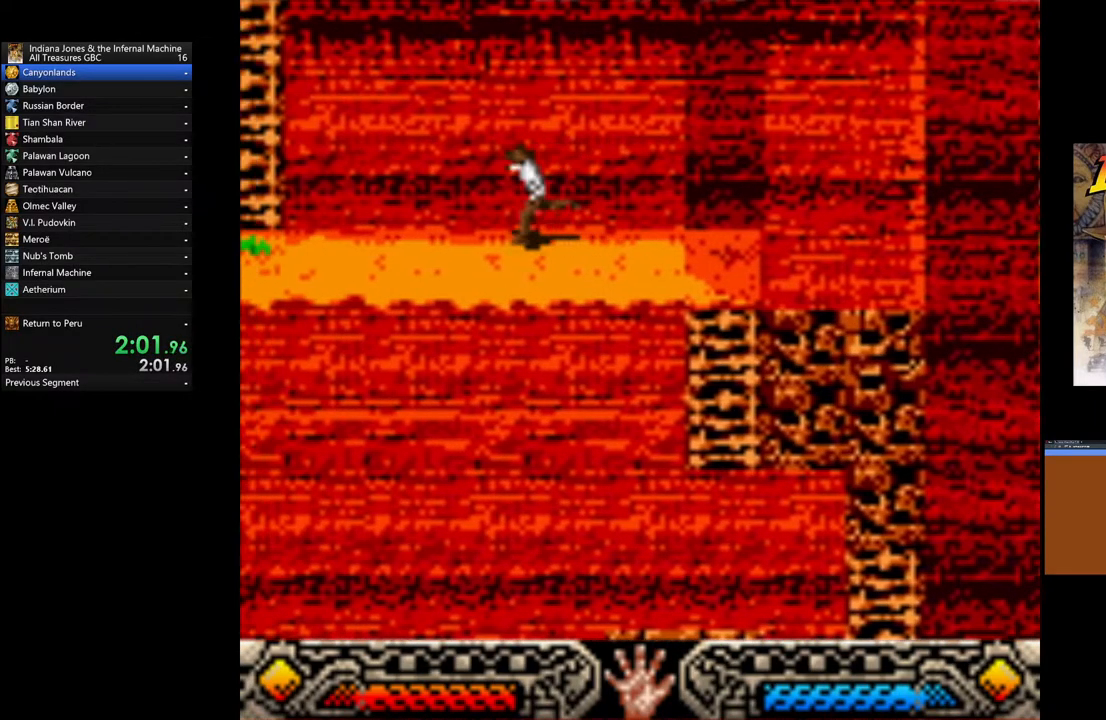
{"buttons": [], "left_stick": "up-left", "right_stick": "center", "events": []}
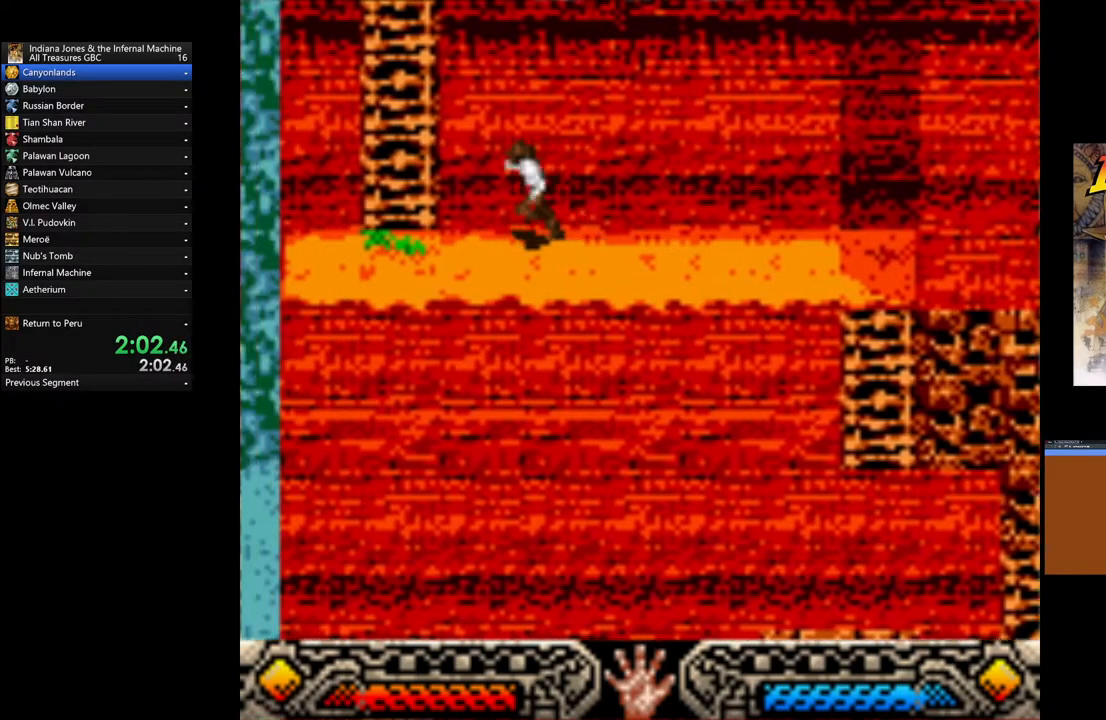
{"buttons": [], "left_stick": "up", "right_stick": "center", "events": [[117, "B", "down"], [450, "B", "up"], [483, "left_stick", "up"]]}
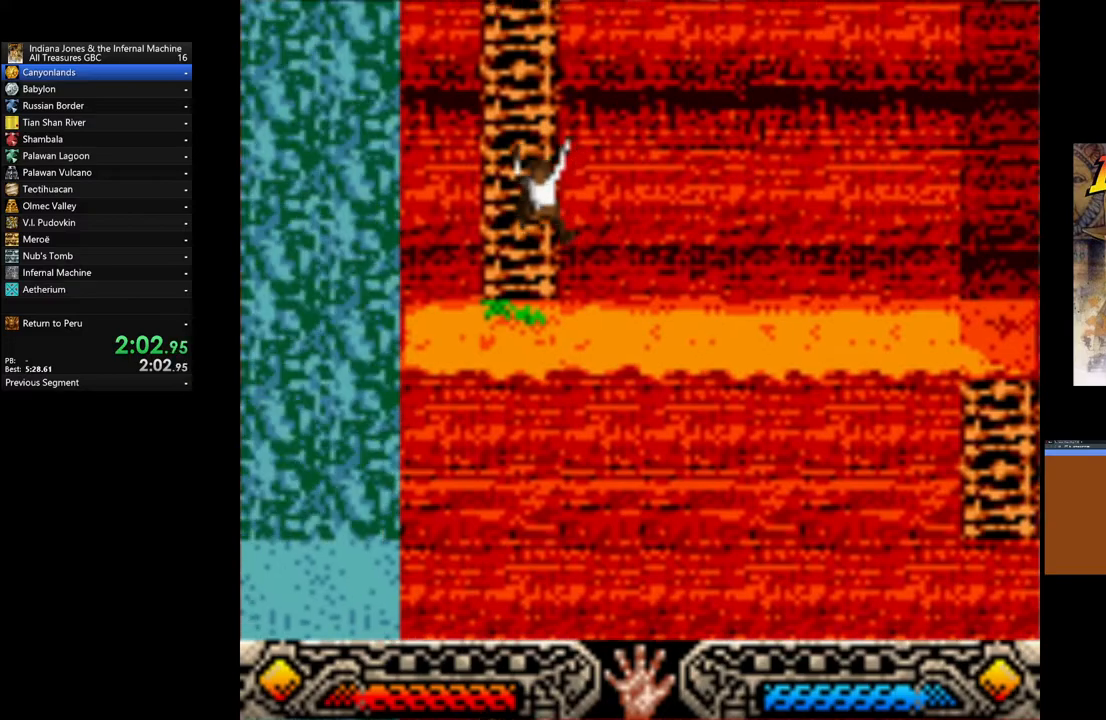
{"buttons": [], "left_stick": "up", "right_stick": "center", "events": []}
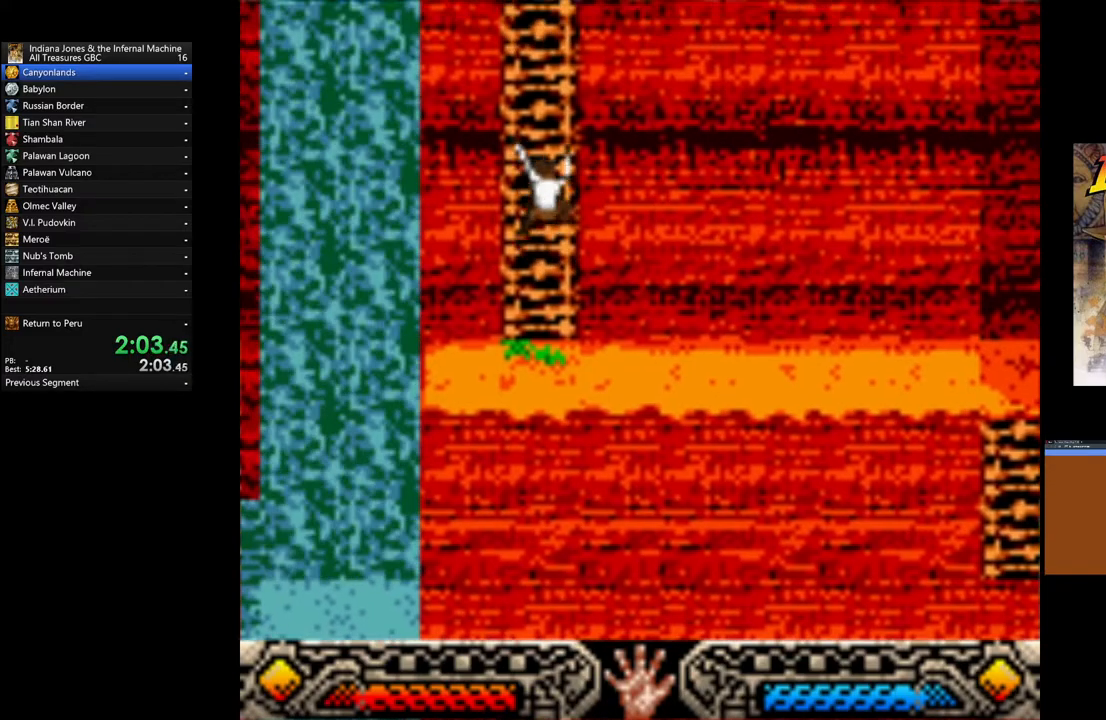
{"buttons": [], "left_stick": "up", "right_stick": "center", "events": []}
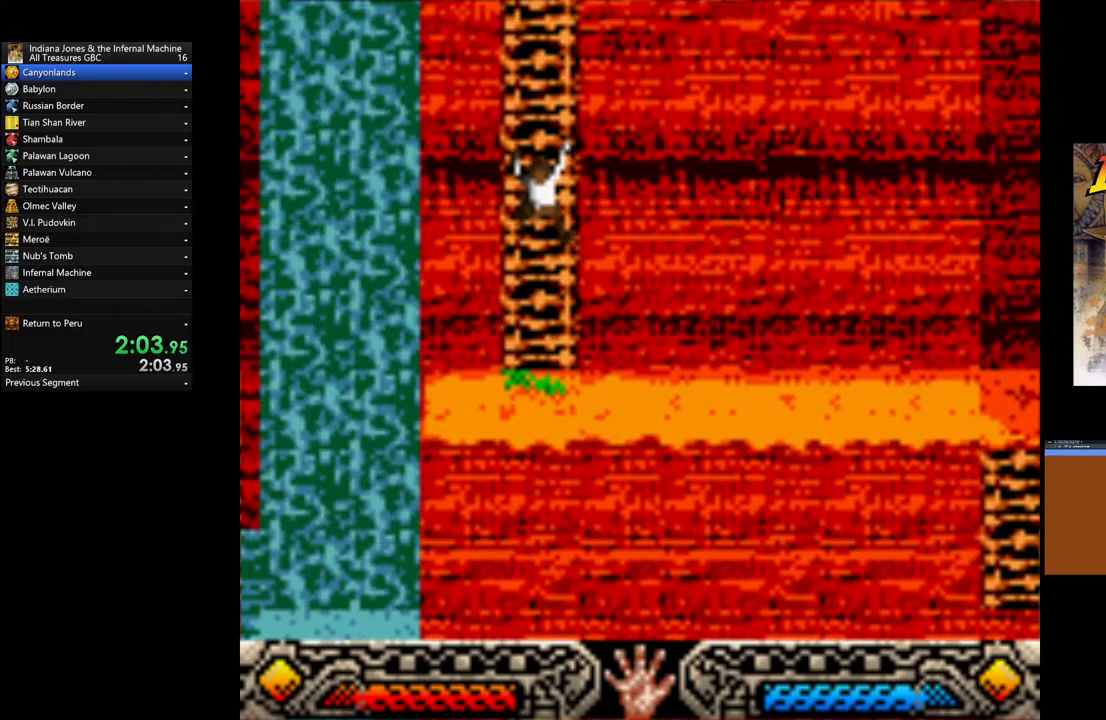
{"buttons": [], "left_stick": "up", "right_stick": "center", "events": []}
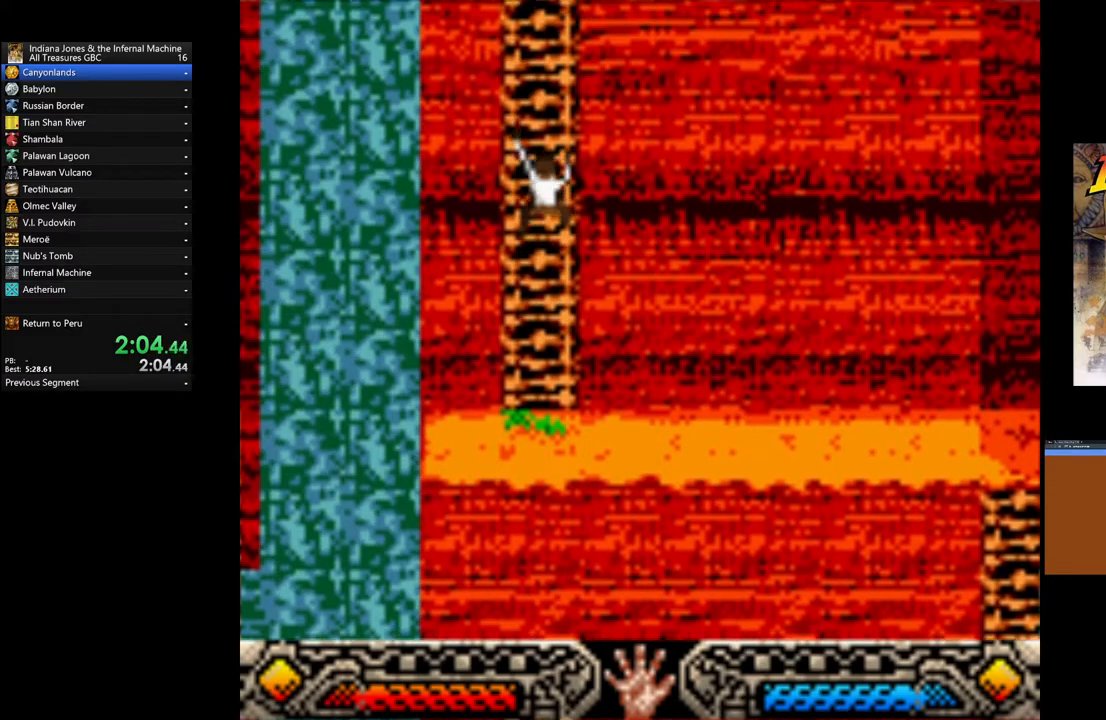
{"buttons": [], "left_stick": "up", "right_stick": "center", "events": []}
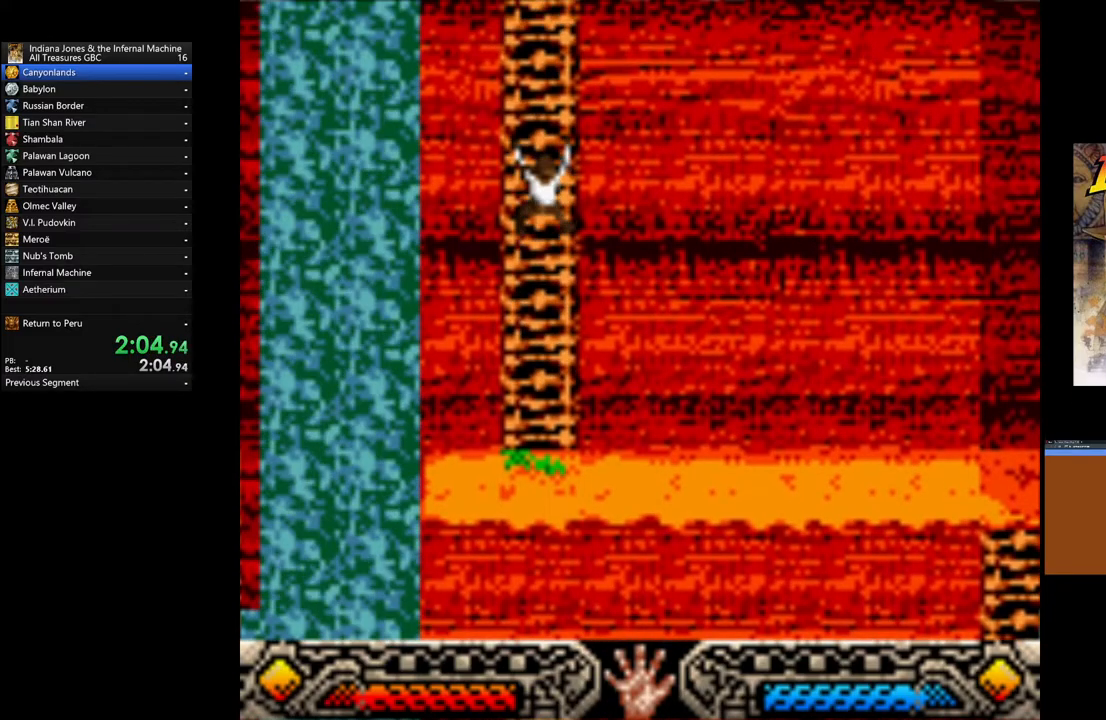
{"buttons": [], "left_stick": "up", "right_stick": "center", "events": []}
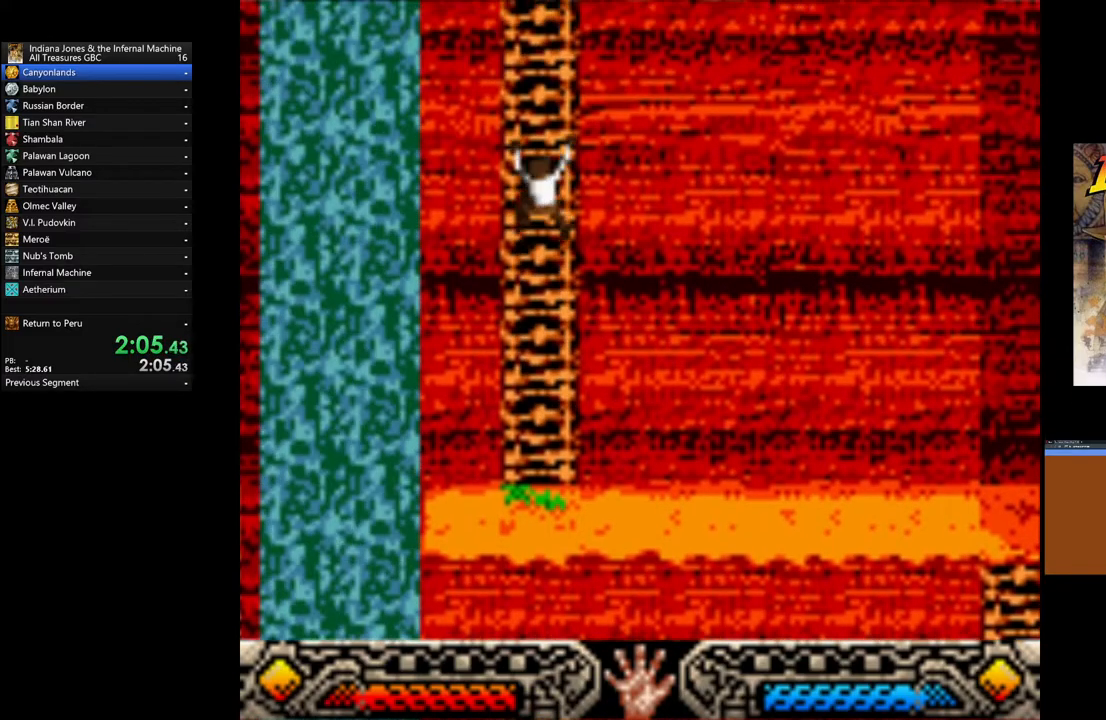
{"buttons": [], "left_stick": "up", "right_stick": "center", "events": []}
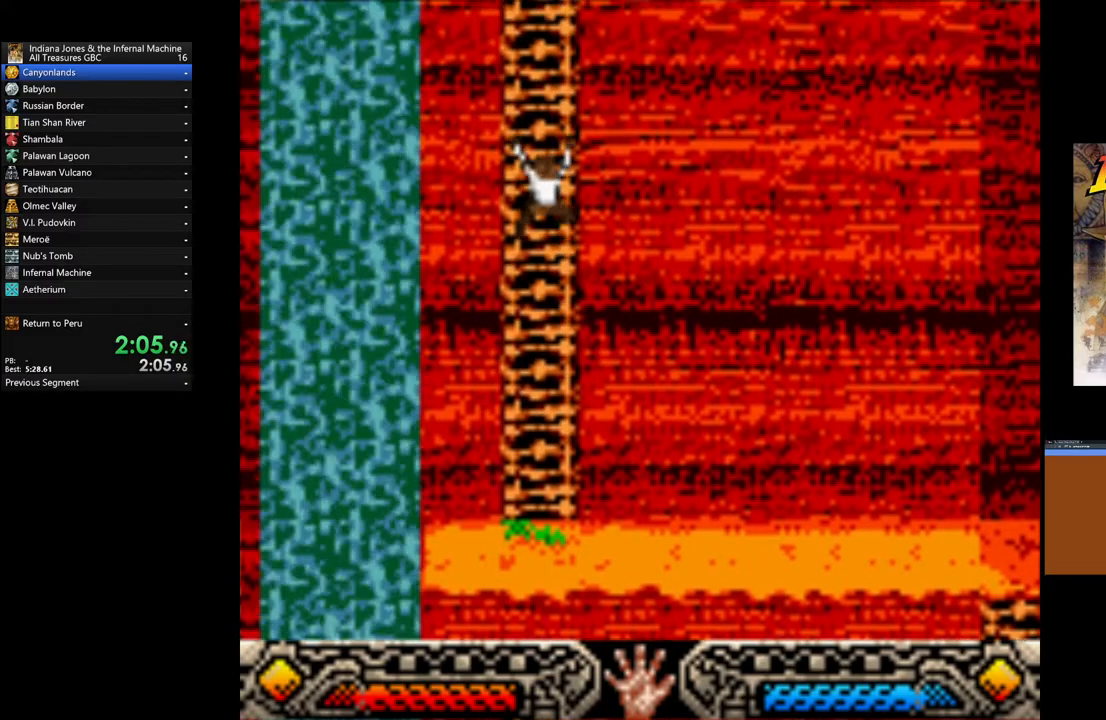
{"buttons": [], "left_stick": "up", "right_stick": "center", "events": []}
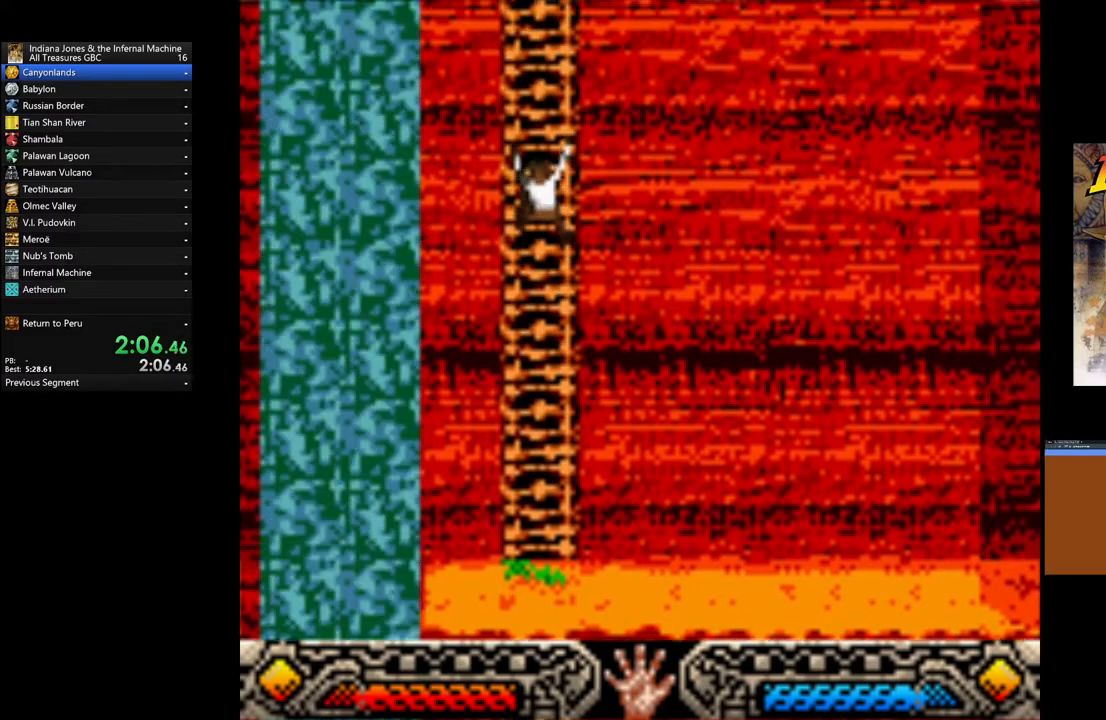
{"buttons": [], "left_stick": "up", "right_stick": "center", "events": []}
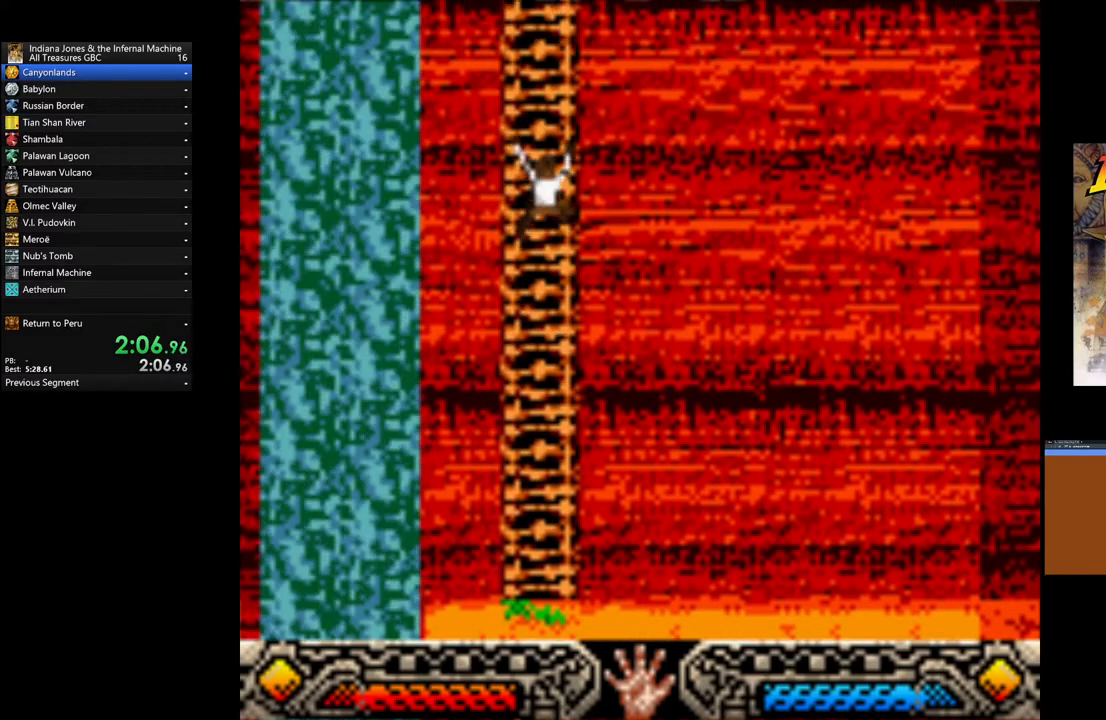
{"buttons": [], "left_stick": "up", "right_stick": "center", "events": []}
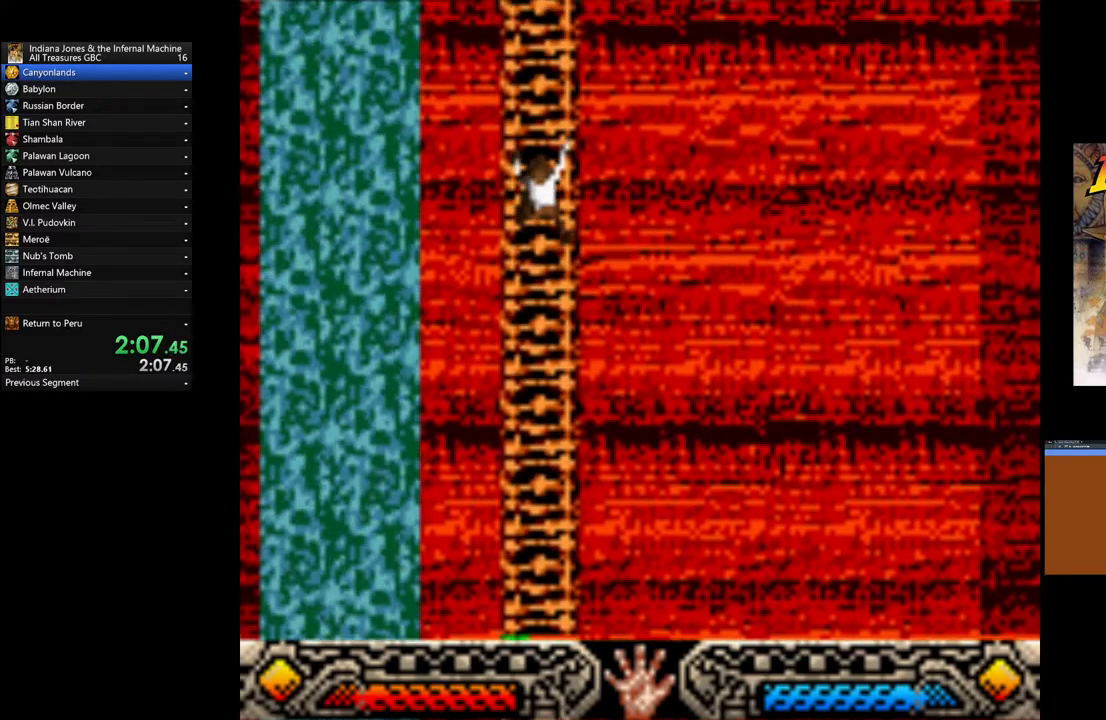
{"buttons": [], "left_stick": "up", "right_stick": "center", "events": []}
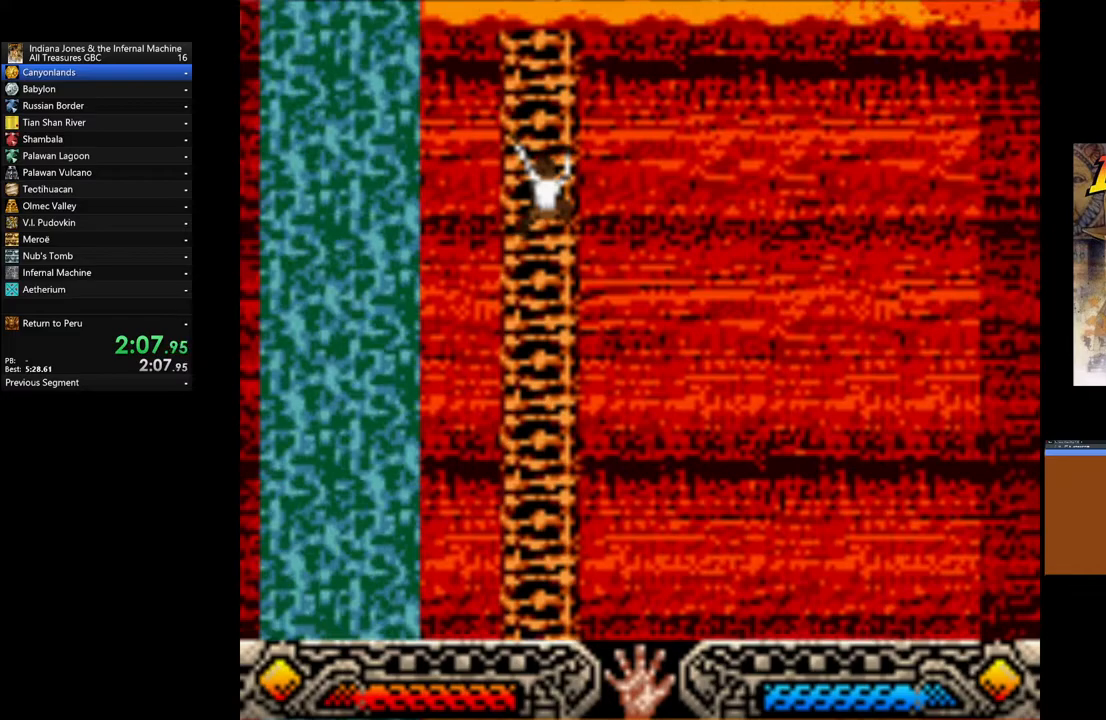
{"buttons": [], "left_stick": "up", "right_stick": "center", "events": []}
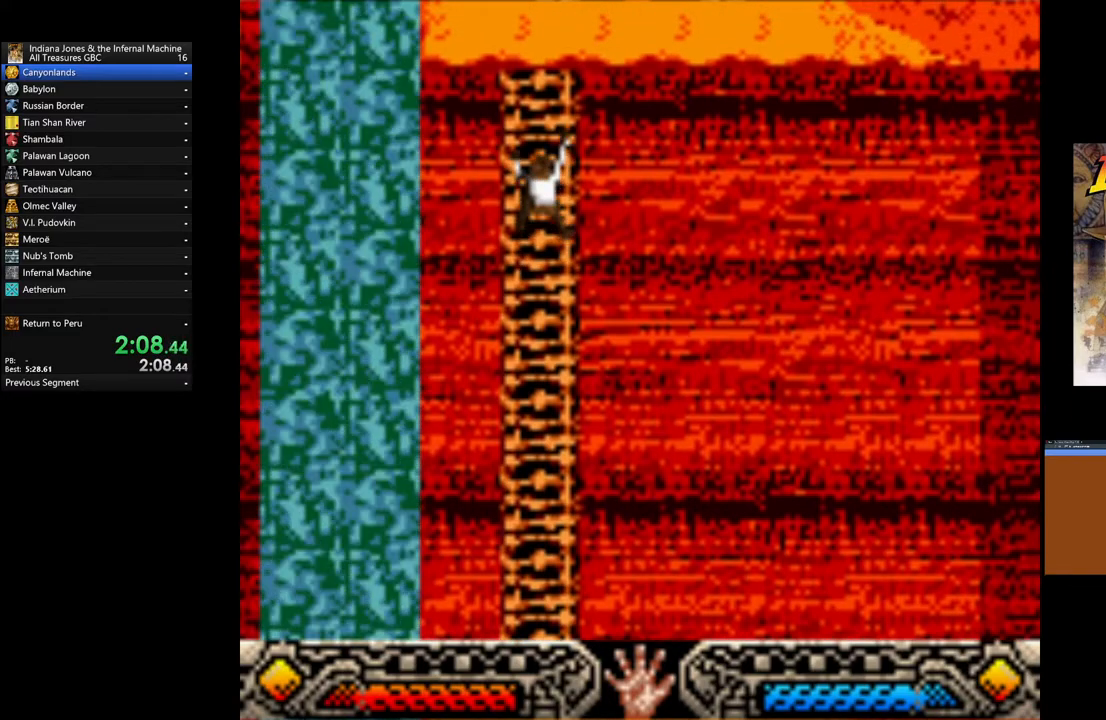
{"buttons": [], "left_stick": "up", "right_stick": "center", "events": []}
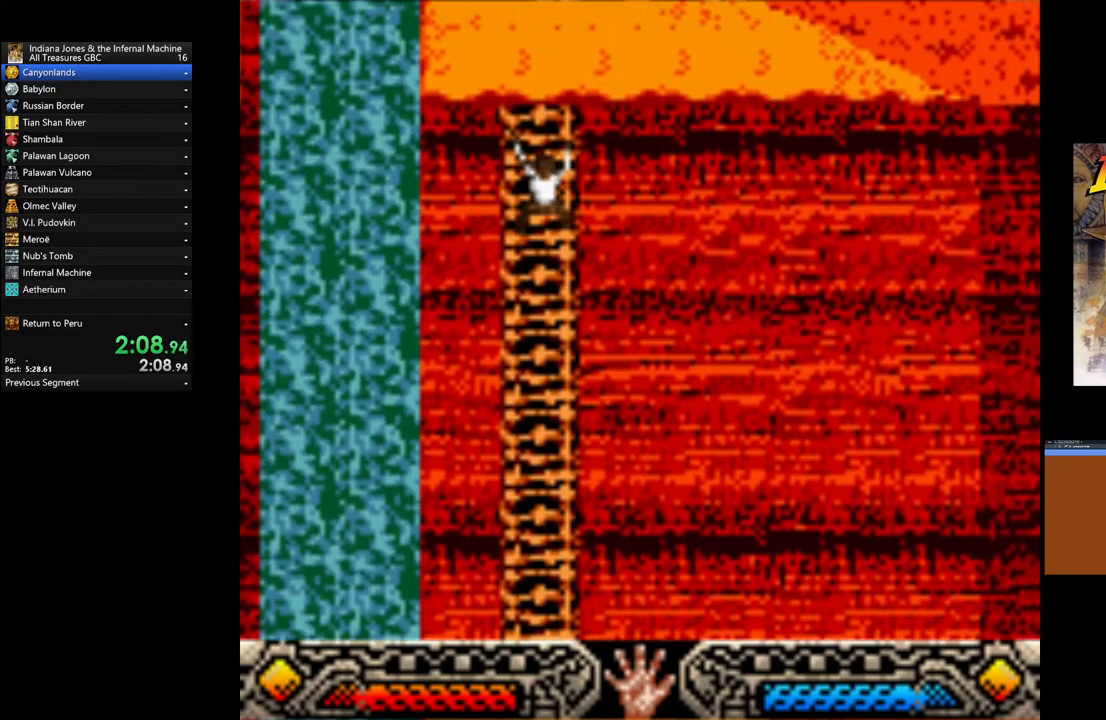
{"buttons": [], "left_stick": "up", "right_stick": "center", "events": []}
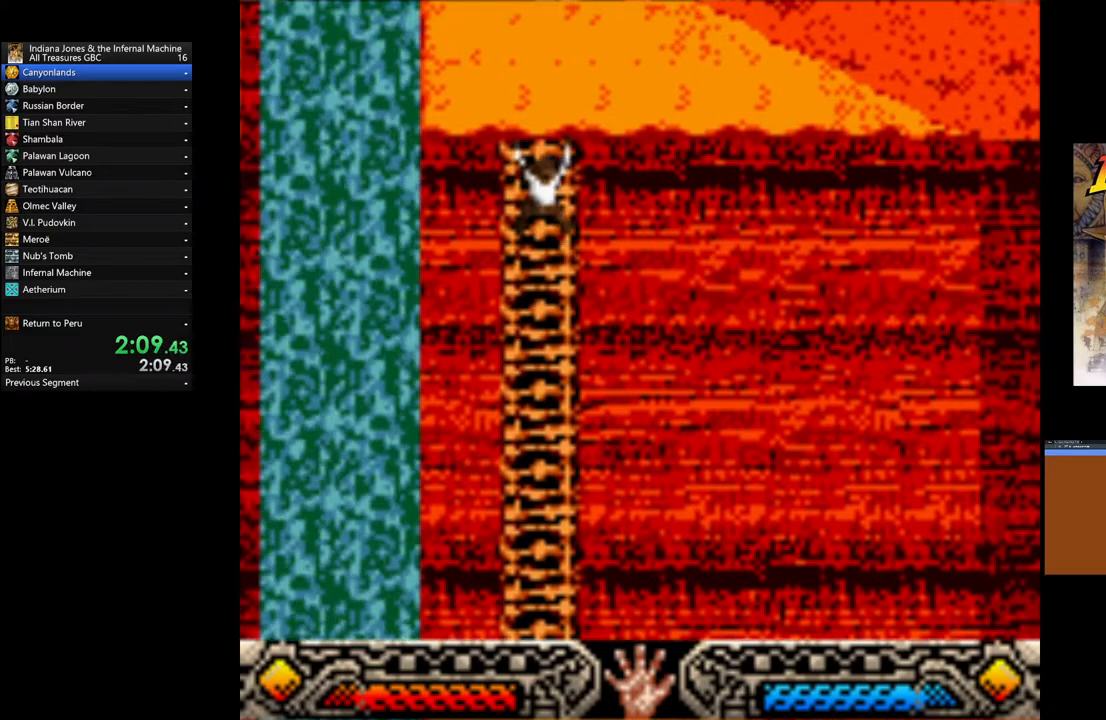
{"buttons": [], "left_stick": "up", "right_stick": "center", "events": []}
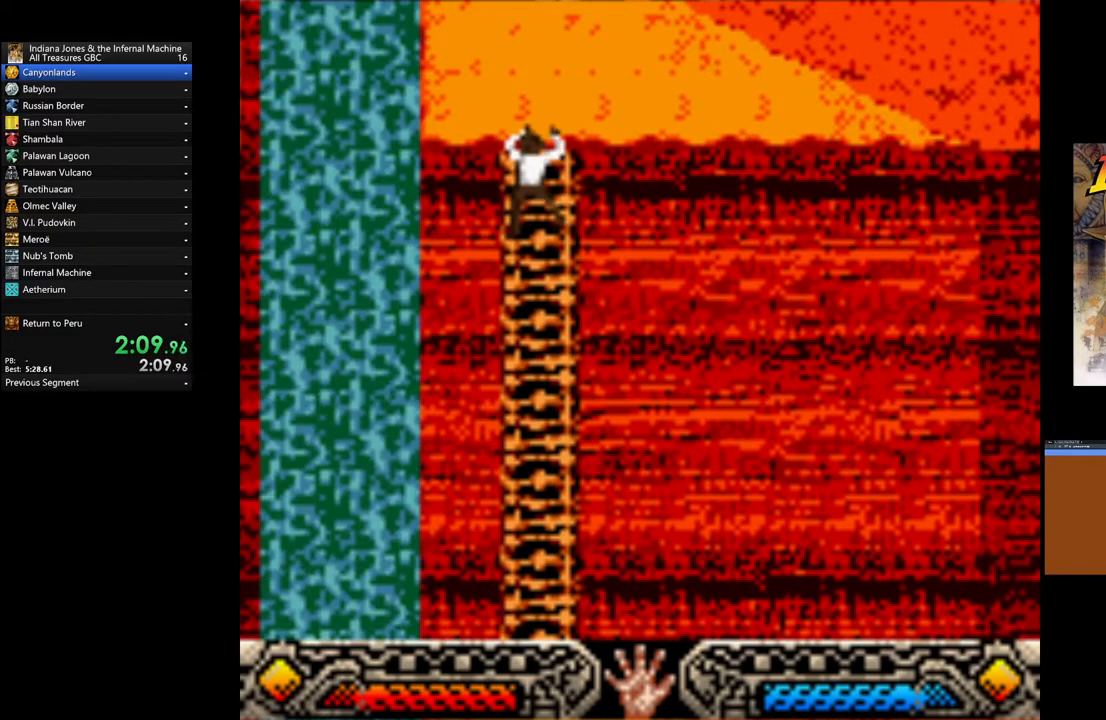
{"buttons": [], "left_stick": "up", "right_stick": "center", "events": [[17, "left_stick", "center"], [250, "left_stick", "up"]]}
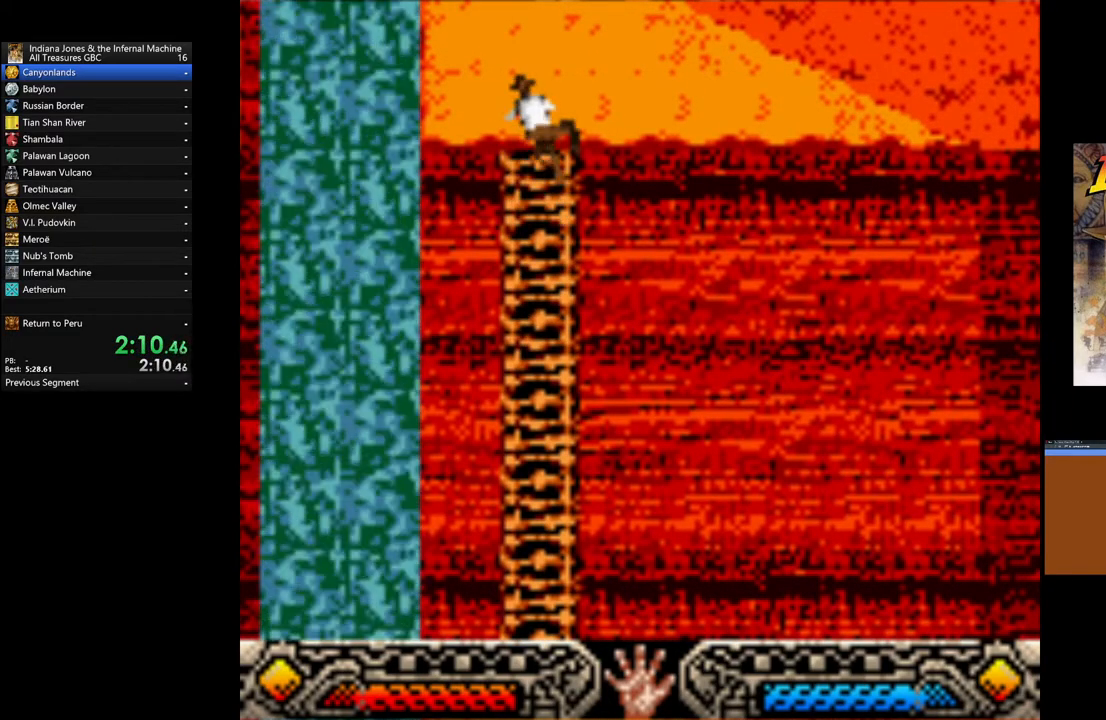
{"buttons": [], "left_stick": "up", "right_stick": "center", "events": []}